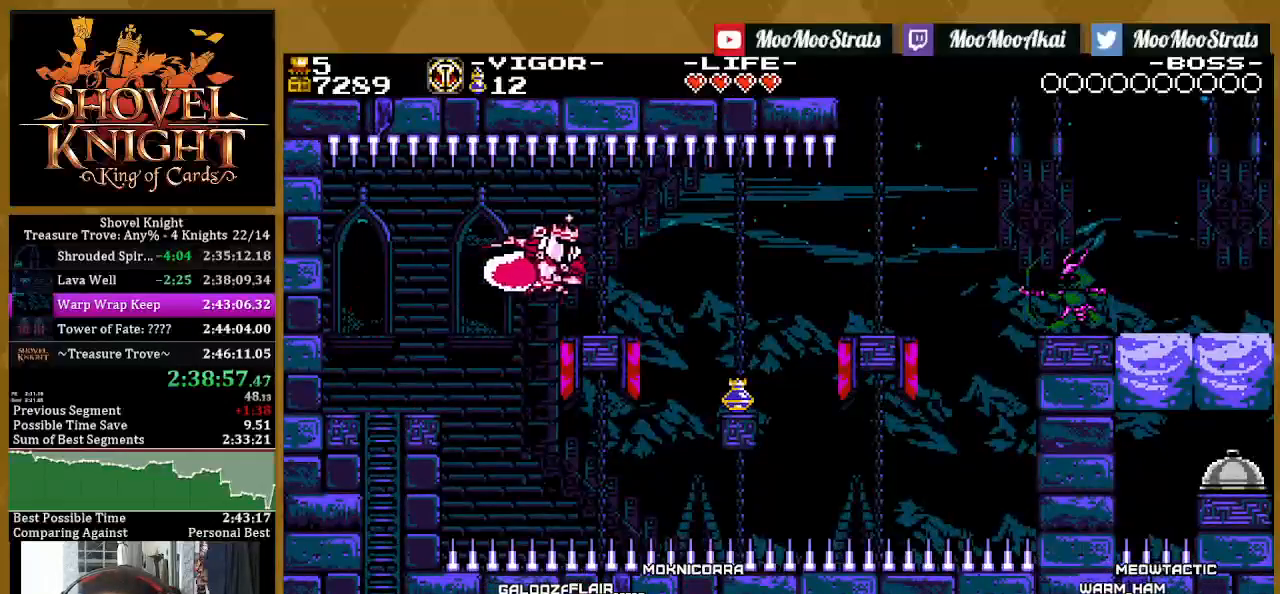
Gameplay with a controller (PlayStation layout); each line is a JSON object with the inputs held at the frame after it. "events" lists button and stick changes between this image and that frame as [ms after this image, input, new state], when the widget could be followed in between. Not read: SQUARE.
{"buttons": ["CROSS"], "left_stick": "center", "right_stick": "center", "events": [[483, "CROSS", "down"], [483, "DPAD_RIGHT", "up"]]}
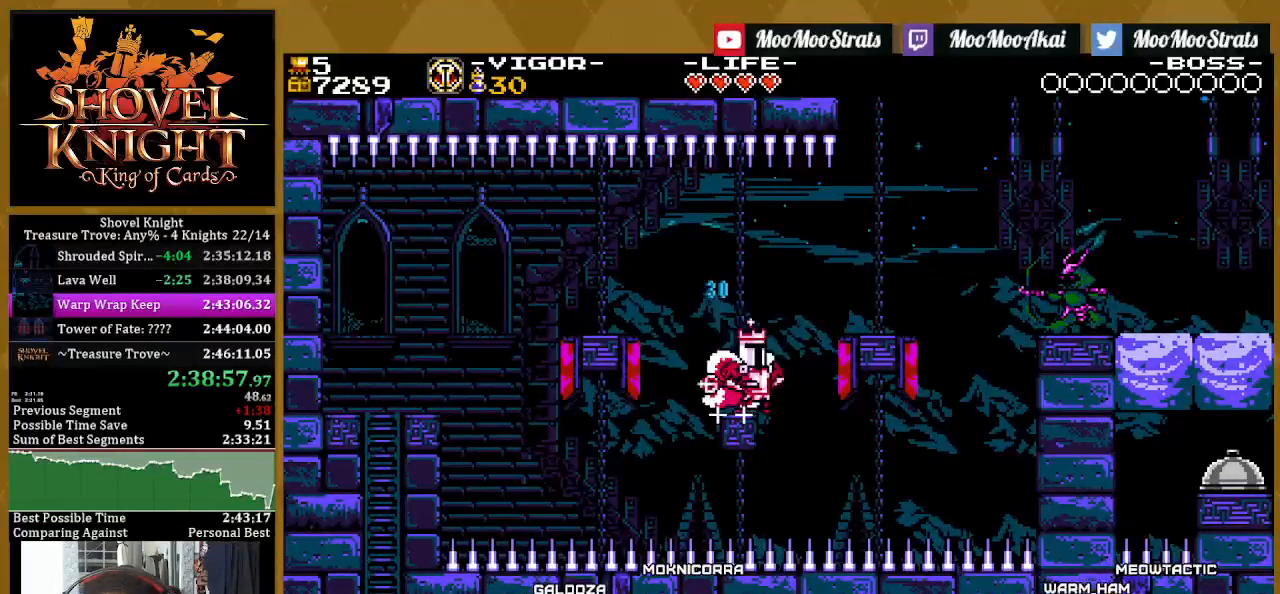
{"buttons": ["DPAD_RIGHT"], "left_stick": "center", "right_stick": "center", "events": [[167, "DPAD_RIGHT", "down"], [483, "CROSS", "up"]]}
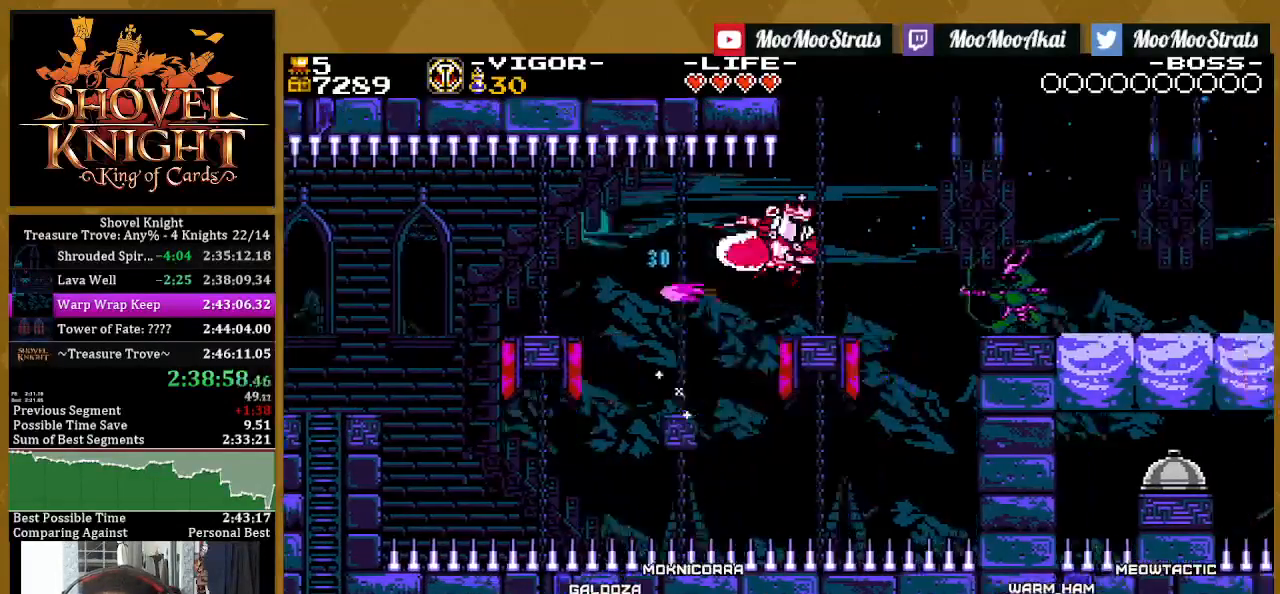
{"buttons": ["CROSS", "DPAD_RIGHT"], "left_stick": "center", "right_stick": "center", "events": [[417, "CROSS", "down"]]}
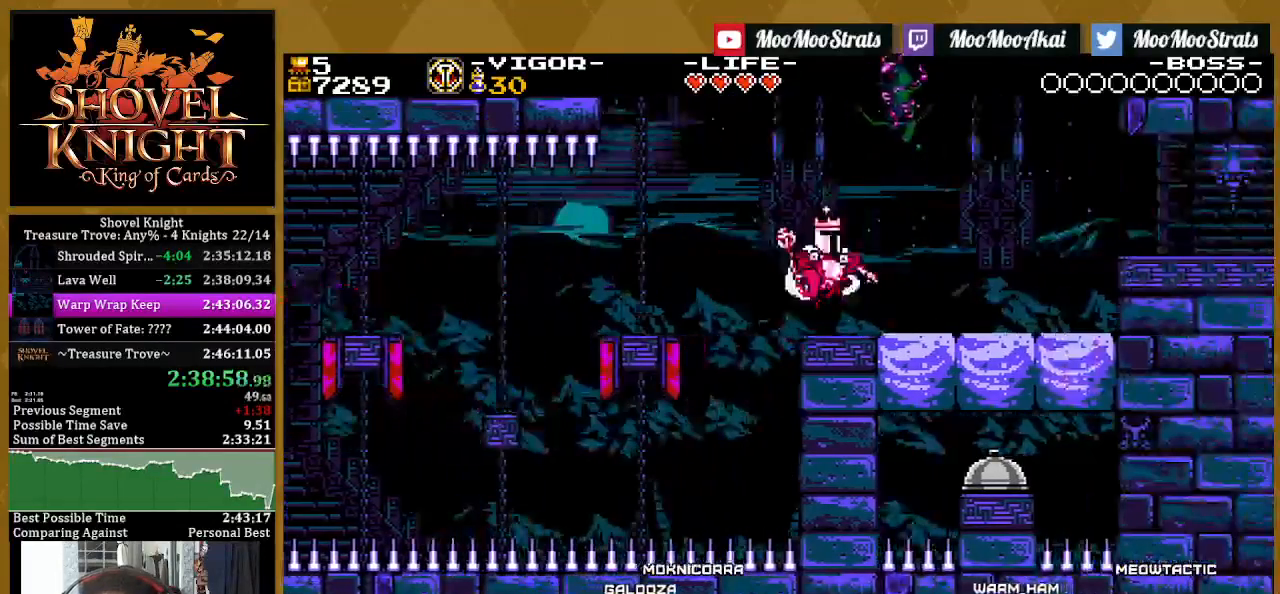
{"buttons": ["DPAD_RIGHT"], "left_stick": "center", "right_stick": "center", "events": [[500, "CROSS", "up"]]}
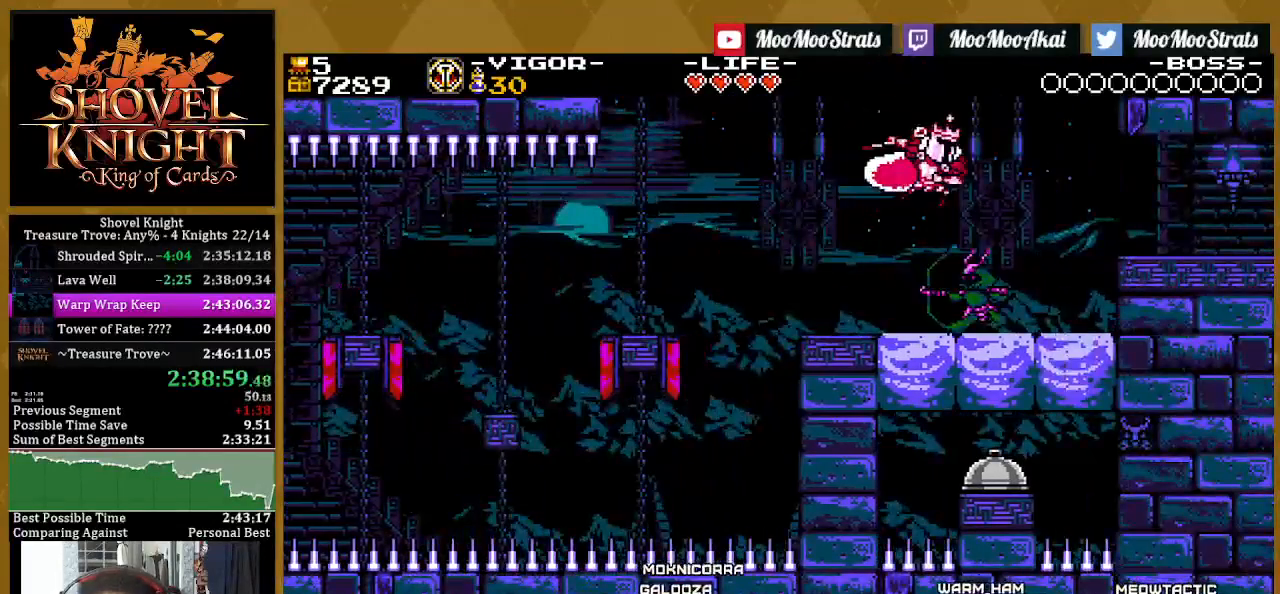
{"buttons": ["DPAD_RIGHT"], "left_stick": "center", "right_stick": "center", "events": []}
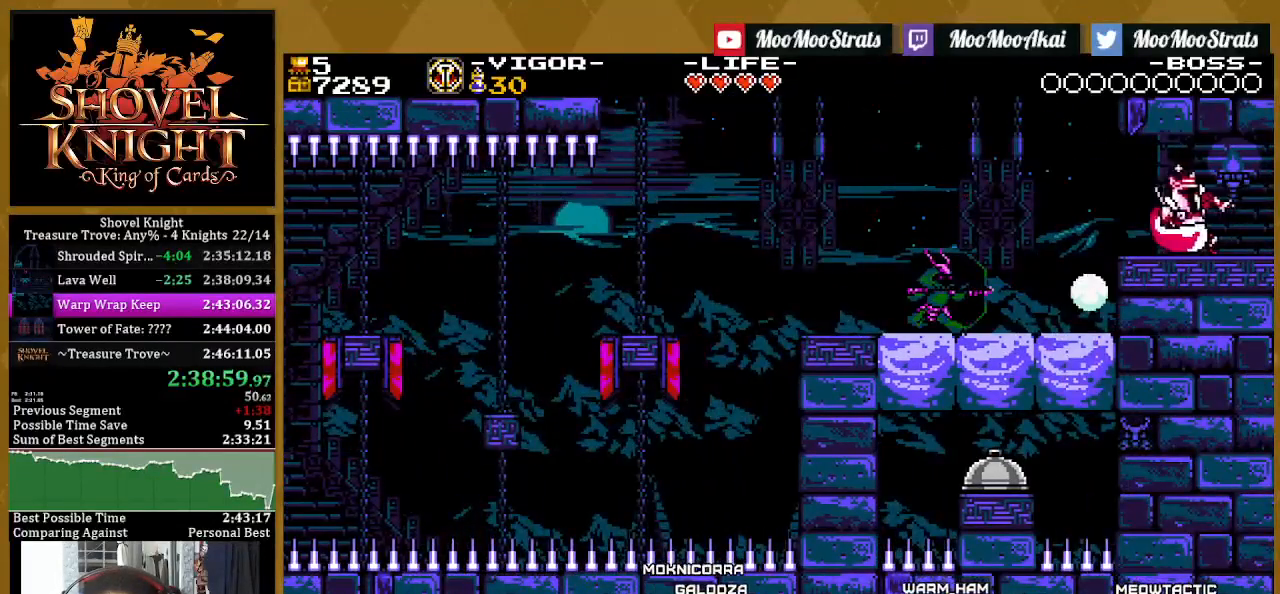
{"buttons": ["DPAD_RIGHT"], "left_stick": "center", "right_stick": "center", "events": []}
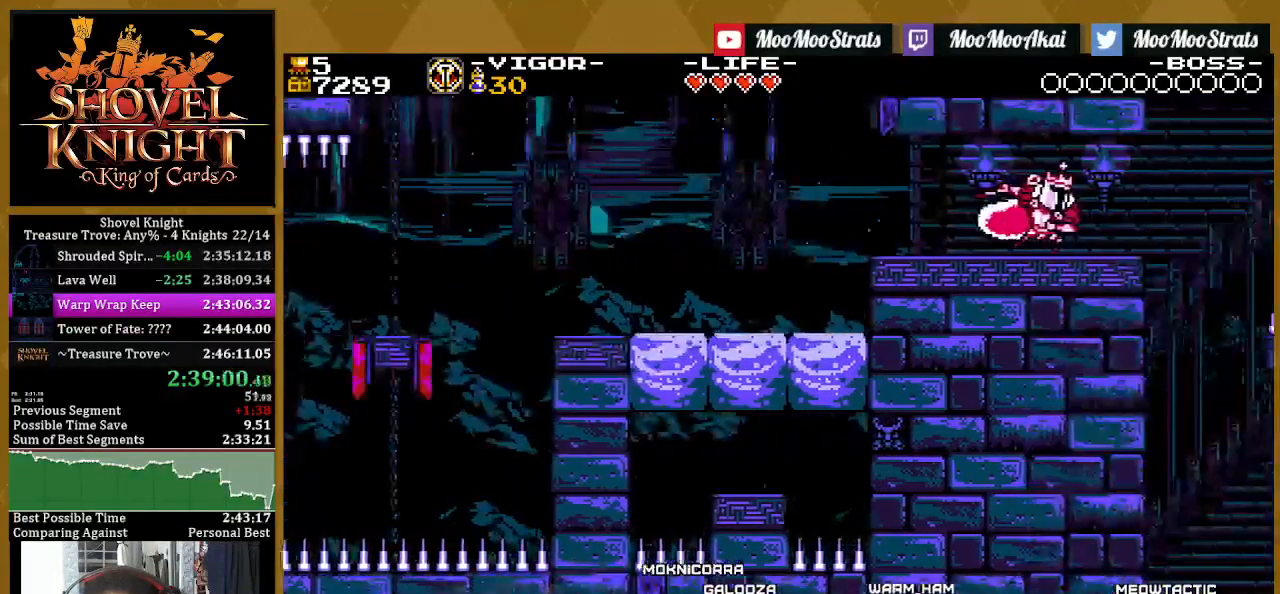
{"buttons": ["DPAD_RIGHT"], "left_stick": "center", "right_stick": "center", "events": []}
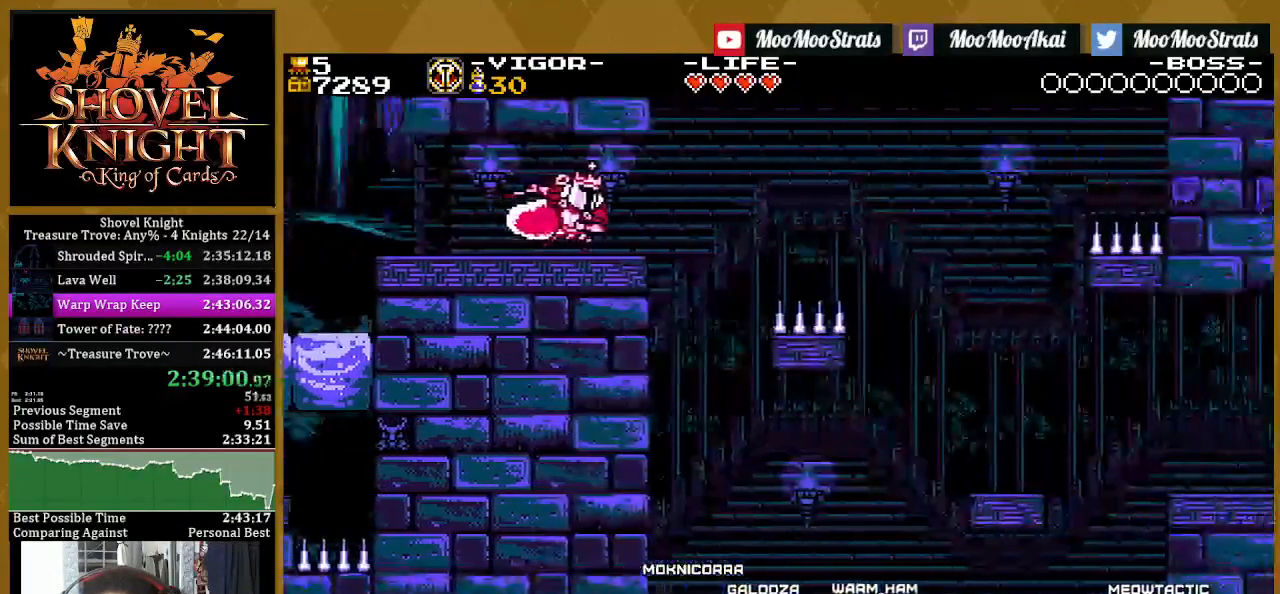
{"buttons": ["DPAD_RIGHT"], "left_stick": "center", "right_stick": "center", "events": [[283, "CROSS", "down"], [467, "CROSS", "up"]]}
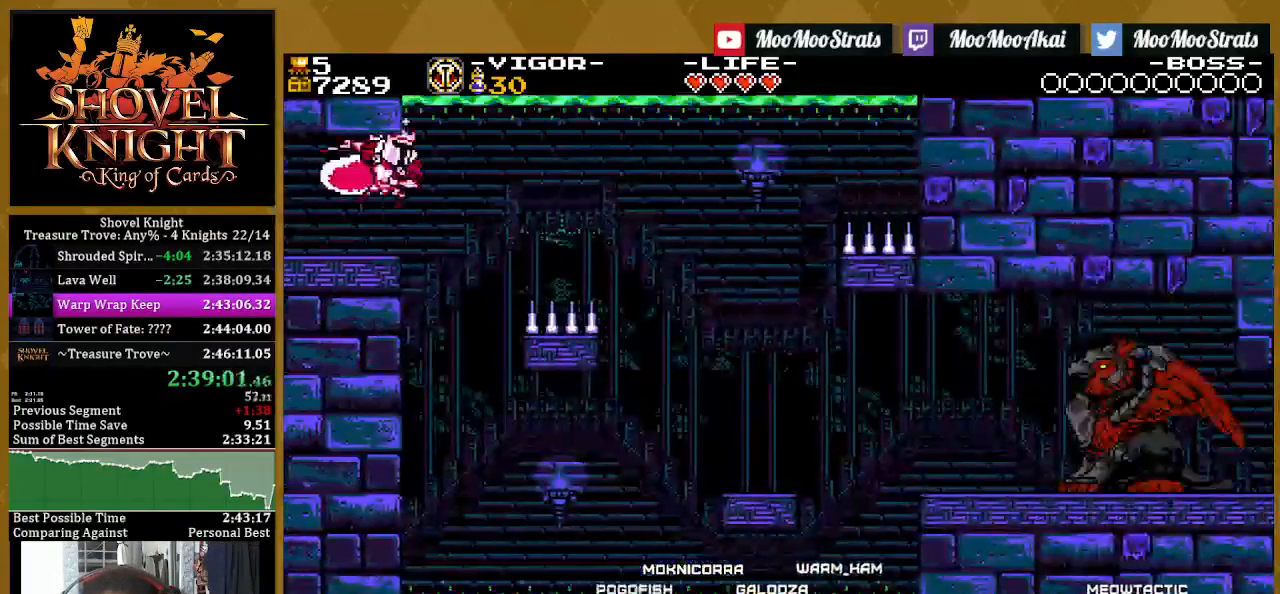
{"buttons": ["DPAD_RIGHT"], "left_stick": "center", "right_stick": "center", "events": []}
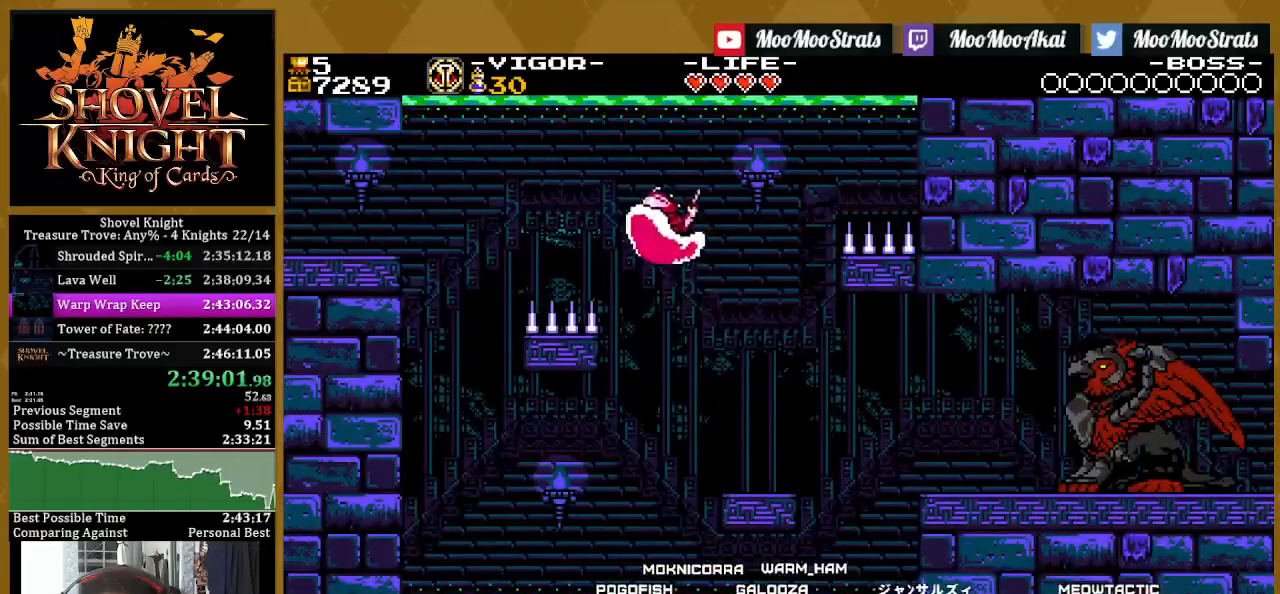
{"buttons": ["CROSS", "DPAD_RIGHT"], "left_stick": "center", "right_stick": "center", "events": [[367, "CROSS", "down"]]}
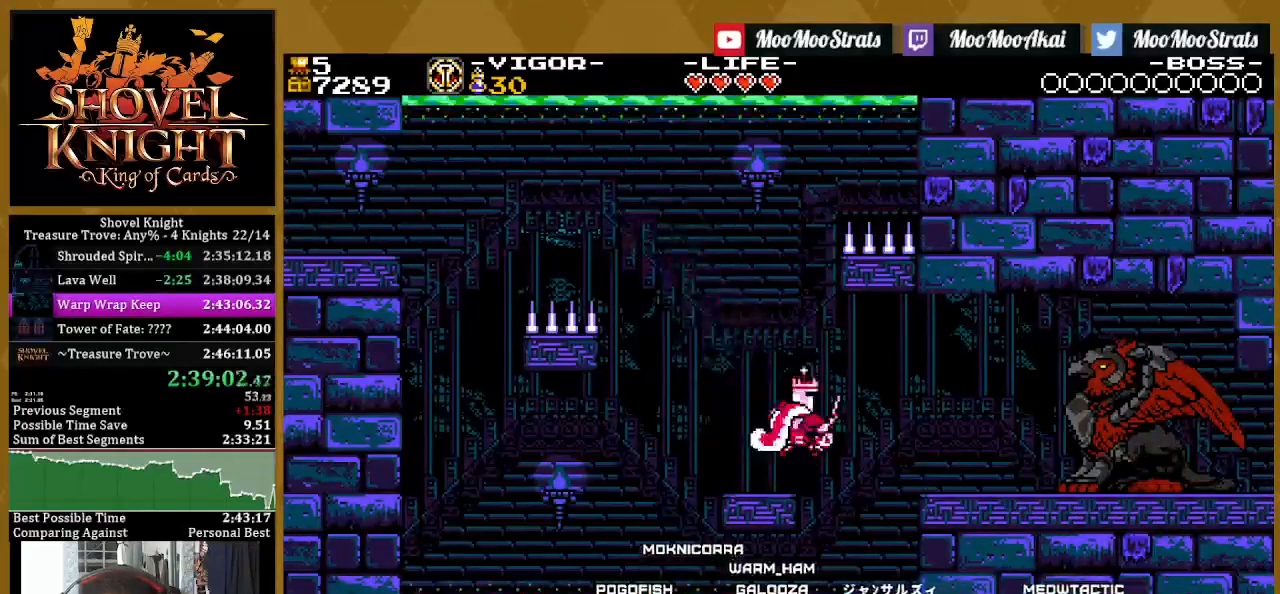
{"buttons": ["DPAD_RIGHT"], "left_stick": "center", "right_stick": "center", "events": [[50, "CROSS", "up"]]}
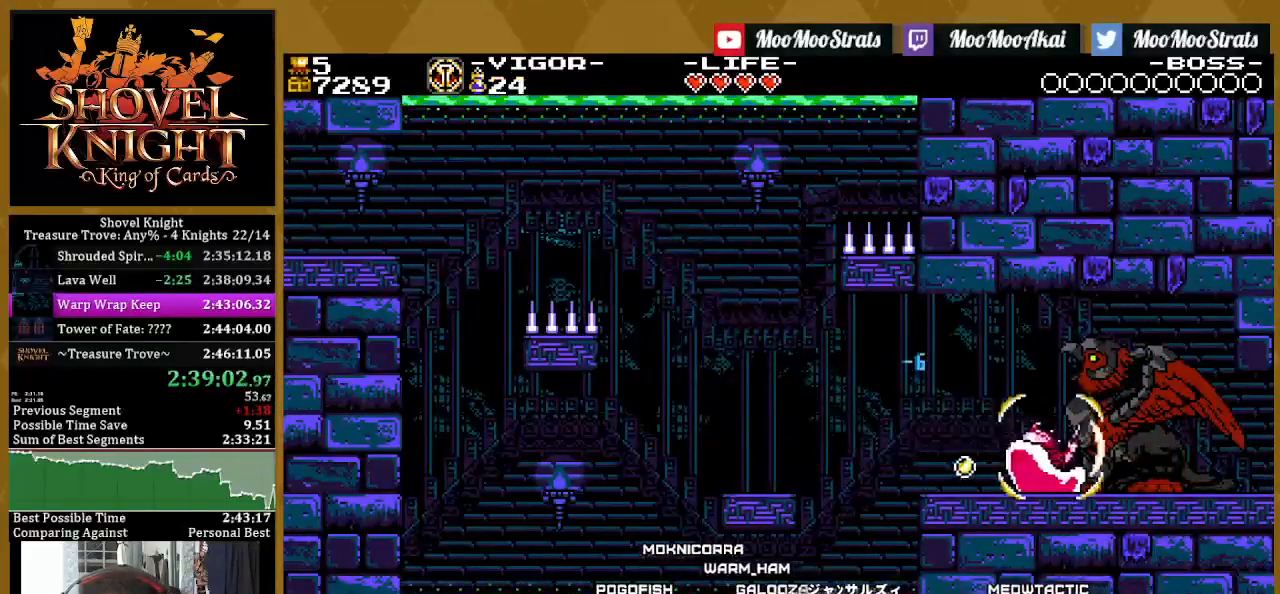
{"buttons": ["DPAD_RIGHT"], "left_stick": "center", "right_stick": "center", "events": [[350, "DPAD_RIGHT", "up"], [400, "DPAD_RIGHT", "down"]]}
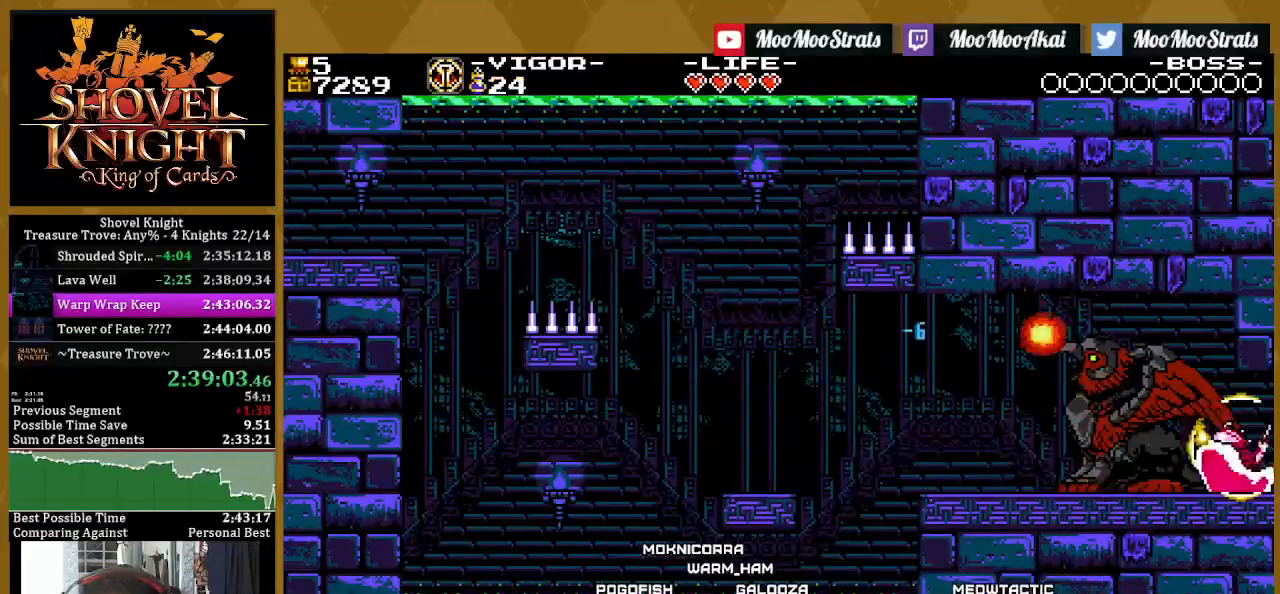
{"buttons": ["DPAD_RIGHT"], "left_stick": "center", "right_stick": "center"}
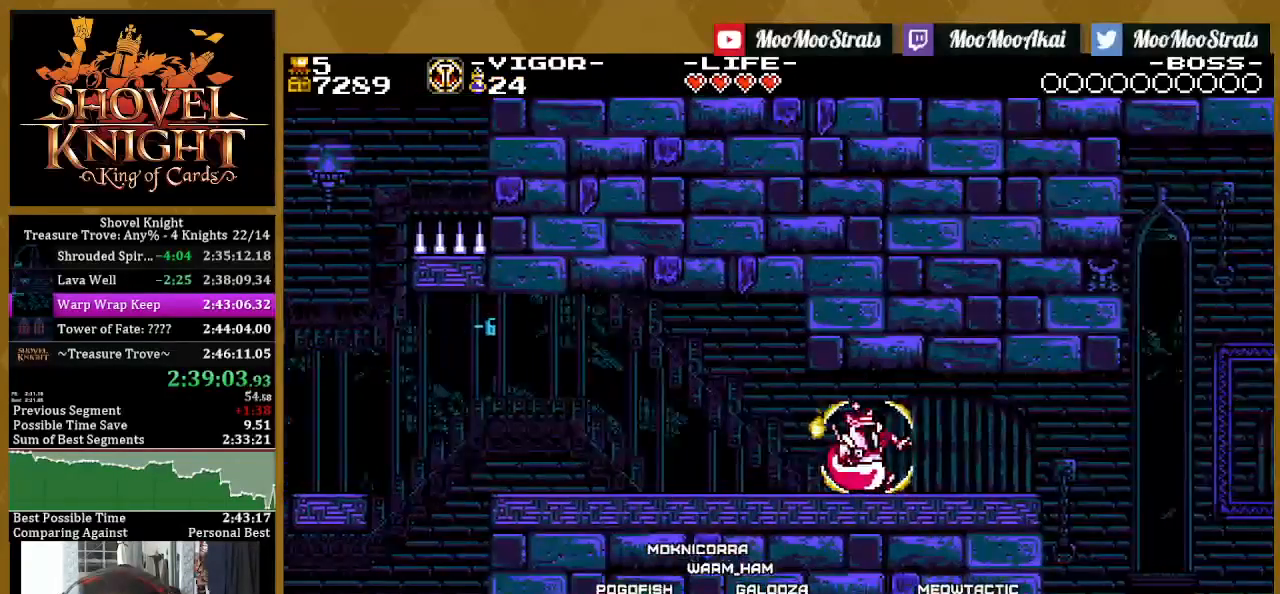
{"buttons": ["DPAD_RIGHT"], "left_stick": "center", "right_stick": "center", "events": []}
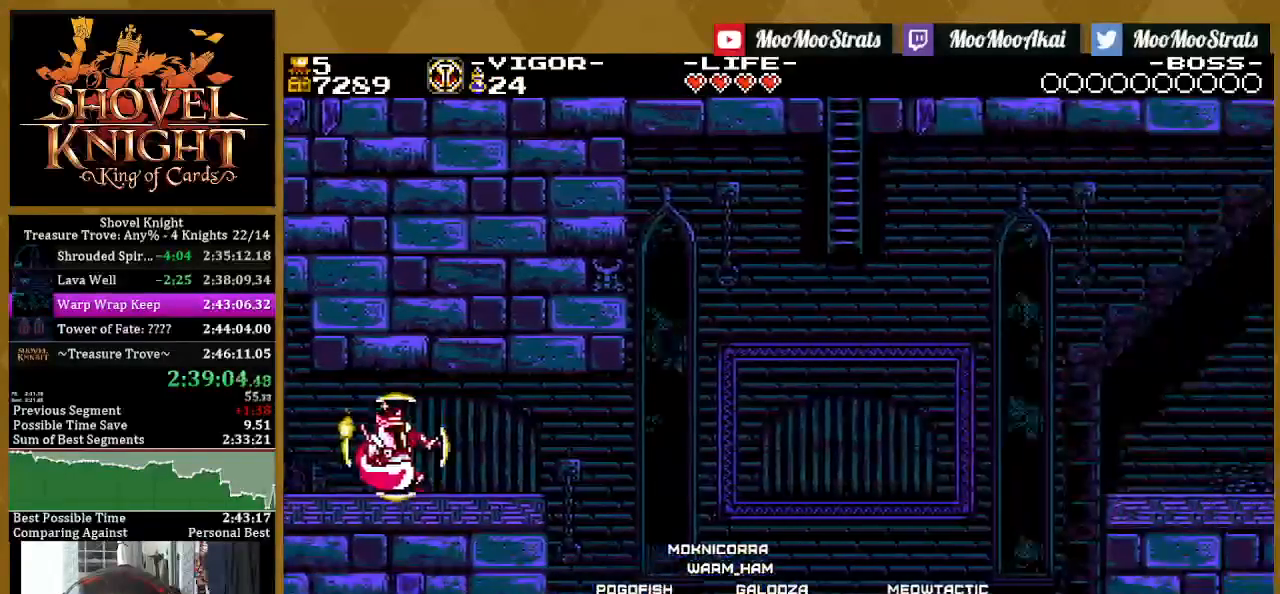
{"buttons": ["DPAD_RIGHT"], "left_stick": "center", "right_stick": "center", "events": [[167, "CROSS", "down"], [333, "CROSS", "up"]]}
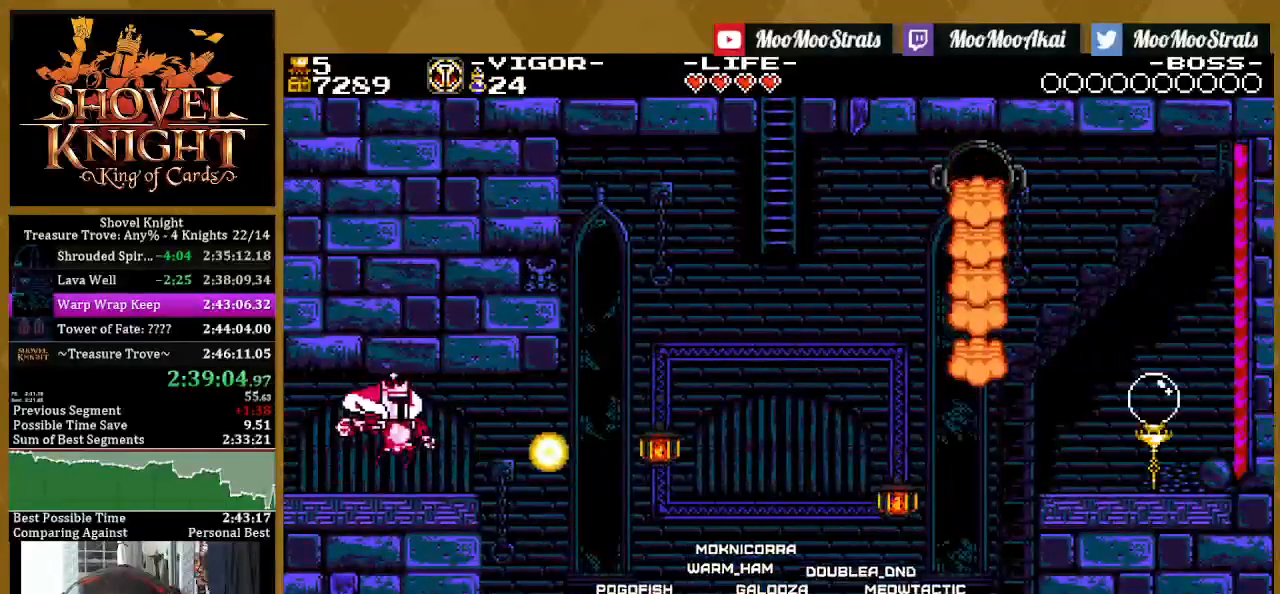
{"buttons": ["DPAD_RIGHT"], "left_stick": "center", "right_stick": "center", "events": []}
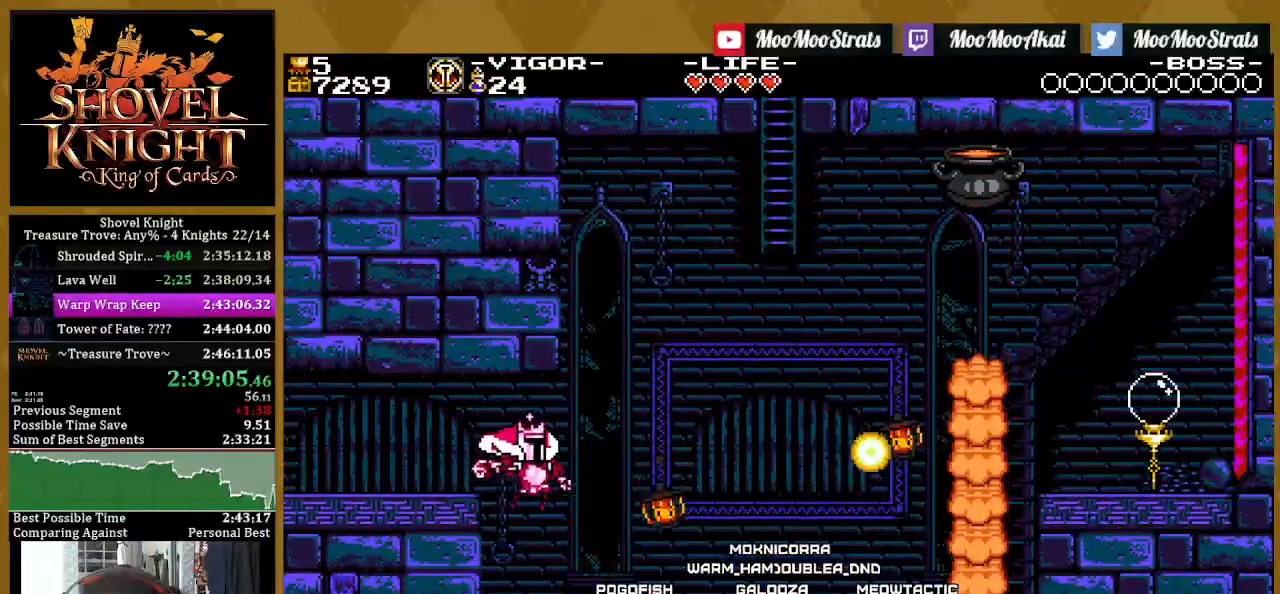
{"buttons": ["DPAD_RIGHT"], "left_stick": "center", "right_stick": "center", "events": []}
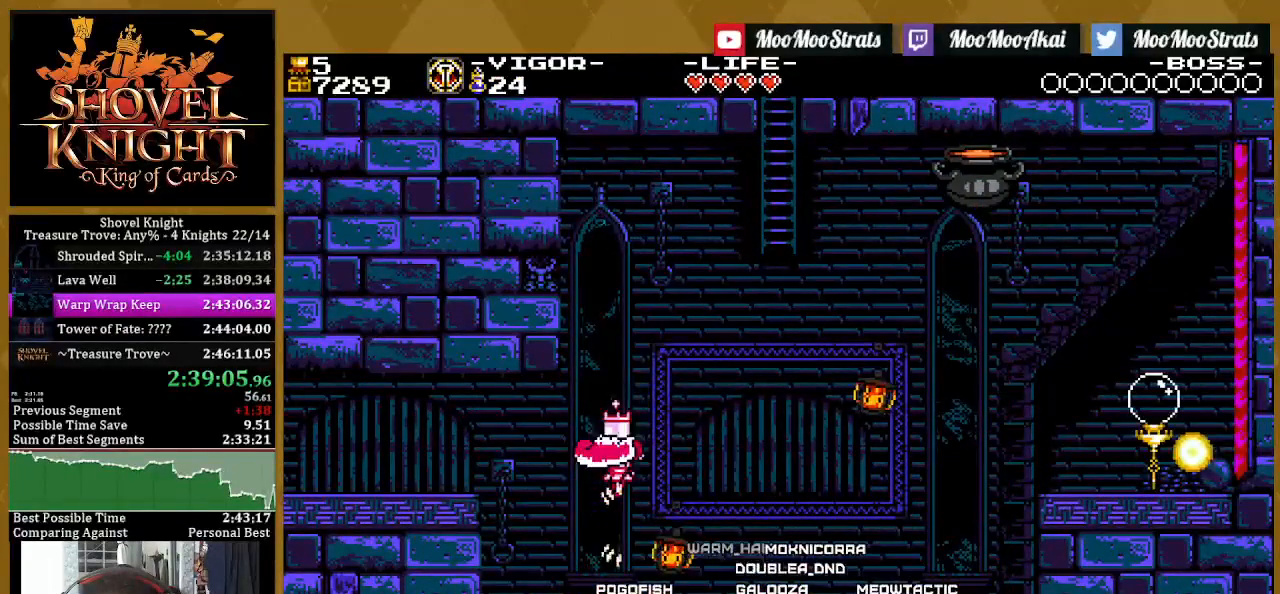
{"buttons": [], "left_stick": "center", "right_stick": "center", "events": [[483, "DPAD_RIGHT", "up"]]}
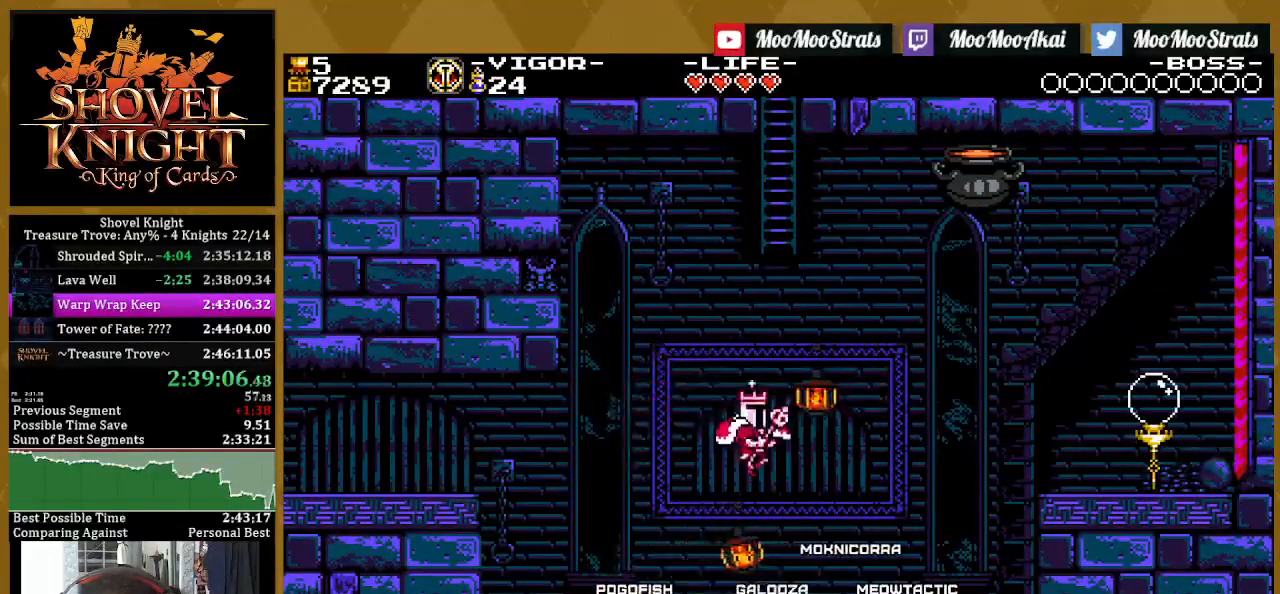
{"buttons": [], "left_stick": "center", "right_stick": "center", "events": []}
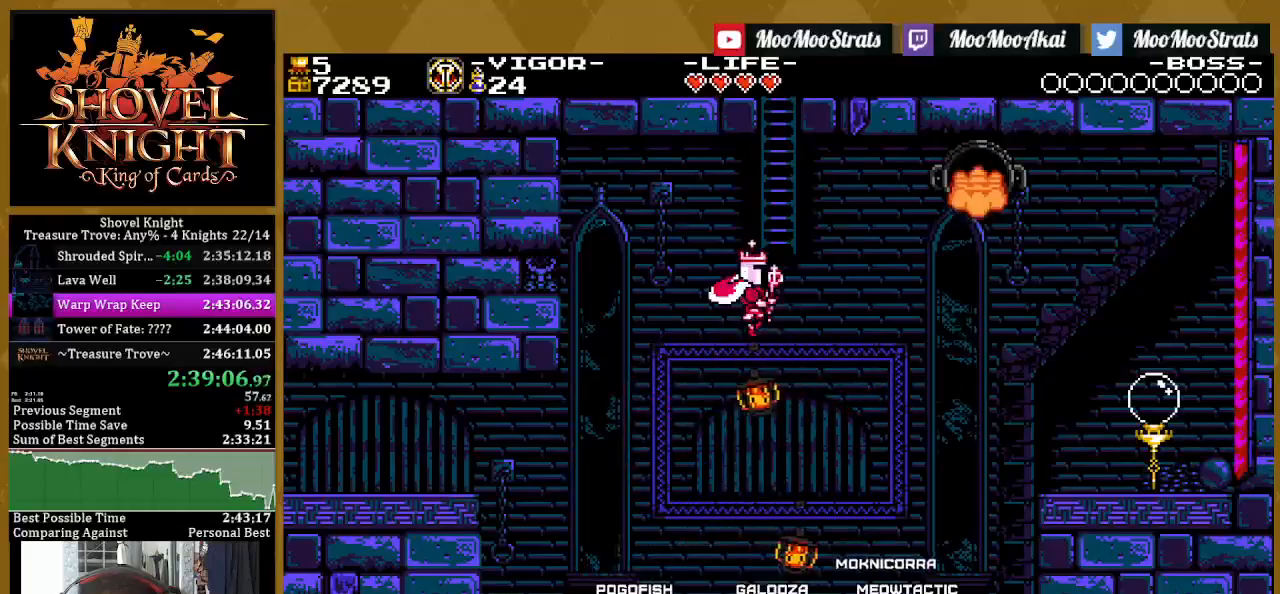
{"buttons": ["DPAD_UP", "DPAD_RIGHT"], "left_stick": "center", "right_stick": "center", "events": [[67, "DPAD_LEFT", "down"], [167, "DPAD_LEFT", "up"], [250, "DPAD_RIGHT", "down"], [417, "DPAD_UP", "down"]]}
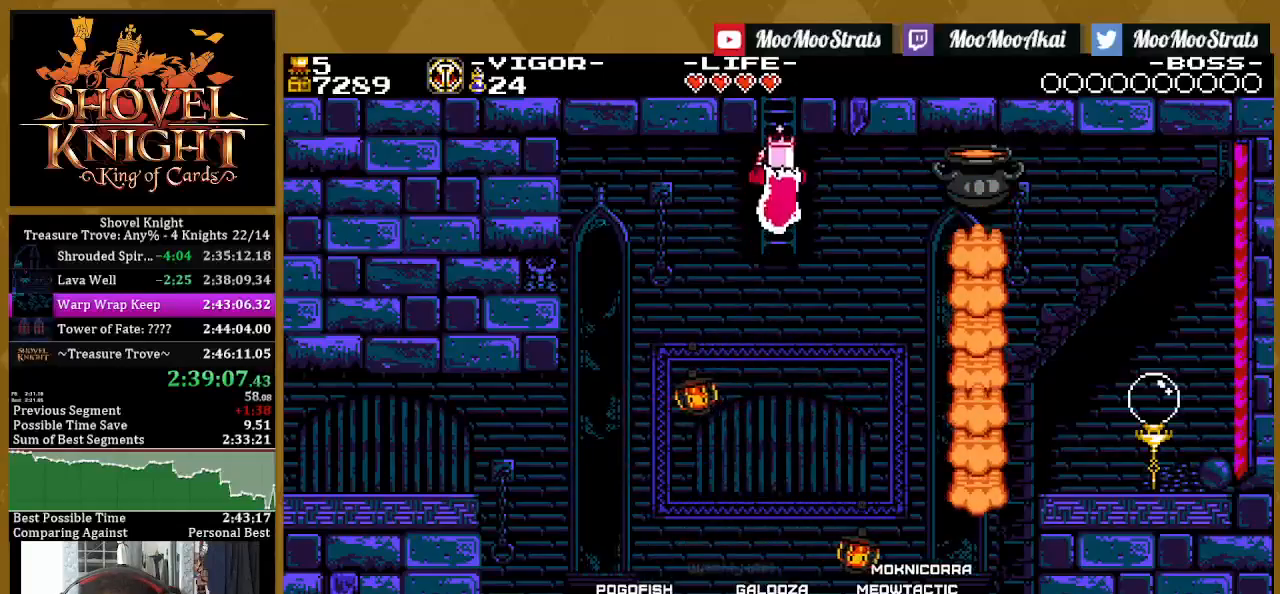
{"buttons": ["DPAD_UP"], "left_stick": "center", "right_stick": "center", "events": [[133, "DPAD_RIGHT", "up"]]}
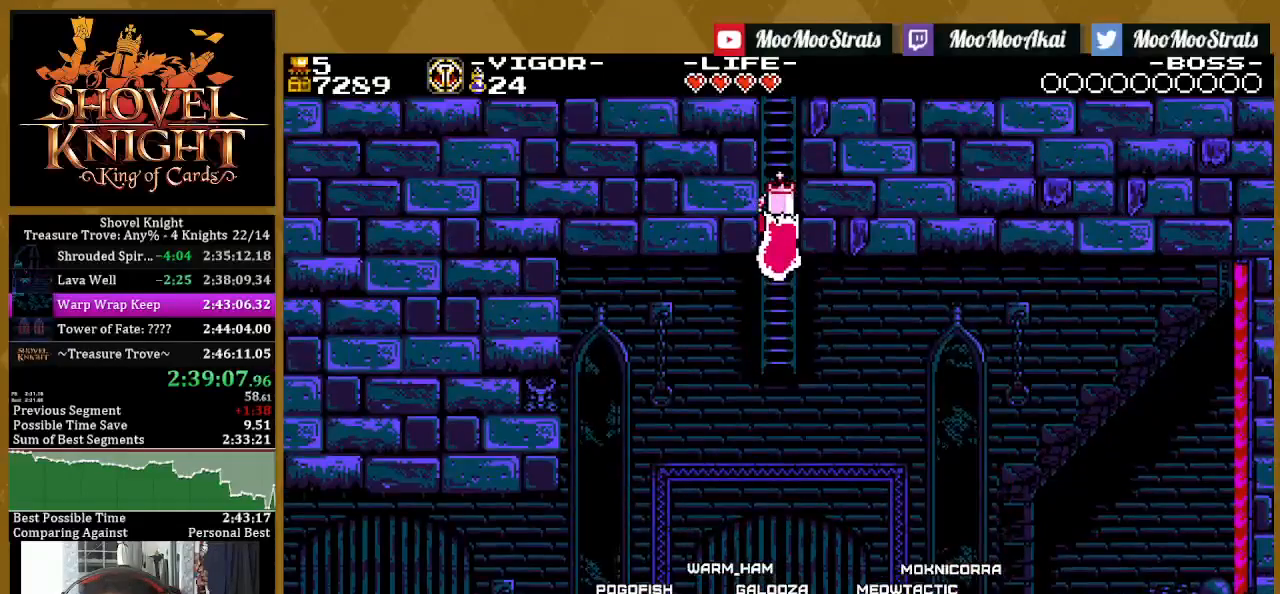
{"buttons": ["DPAD_UP", "DPAD_LEFT"], "left_stick": "center", "right_stick": "center", "events": [[33, "DPAD_LEFT", "down"]]}
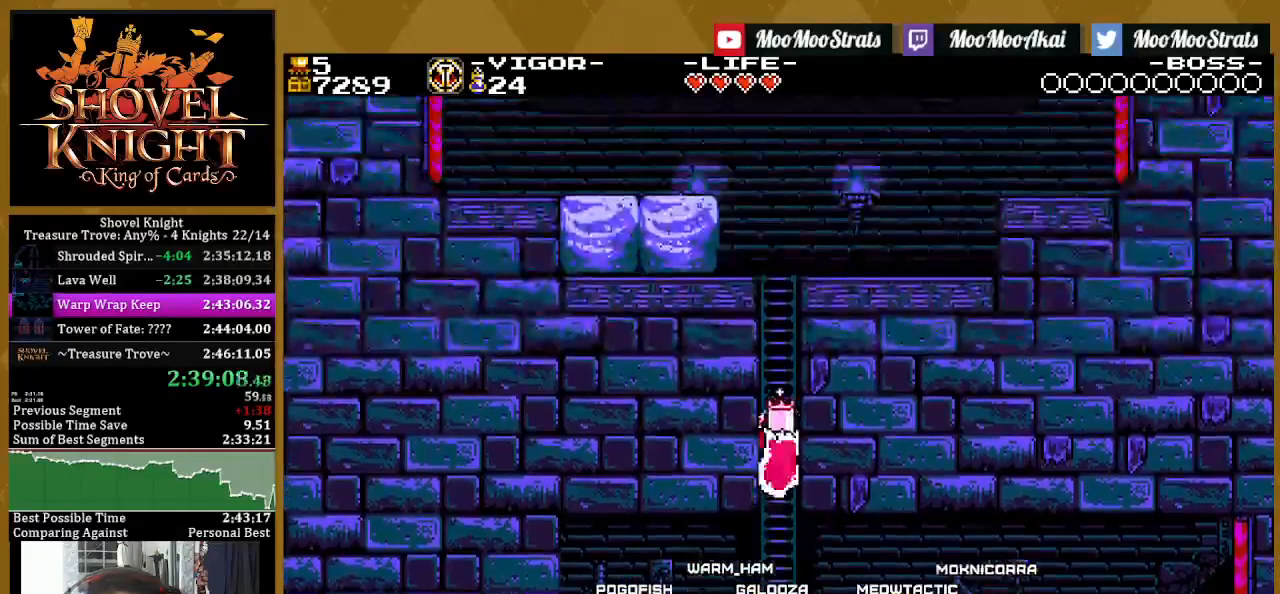
{"buttons": ["DPAD_UP", "DPAD_LEFT"], "left_stick": "center", "right_stick": "center", "events": []}
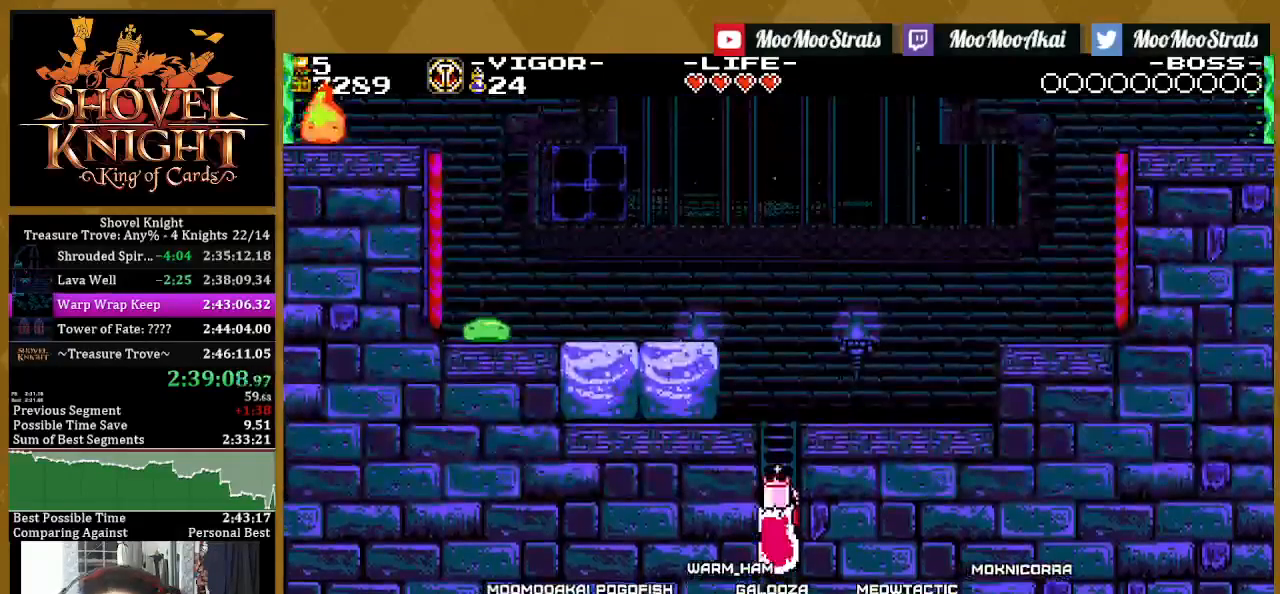
{"buttons": ["DPAD_UP", "DPAD_LEFT"], "left_stick": "center", "right_stick": "center", "events": []}
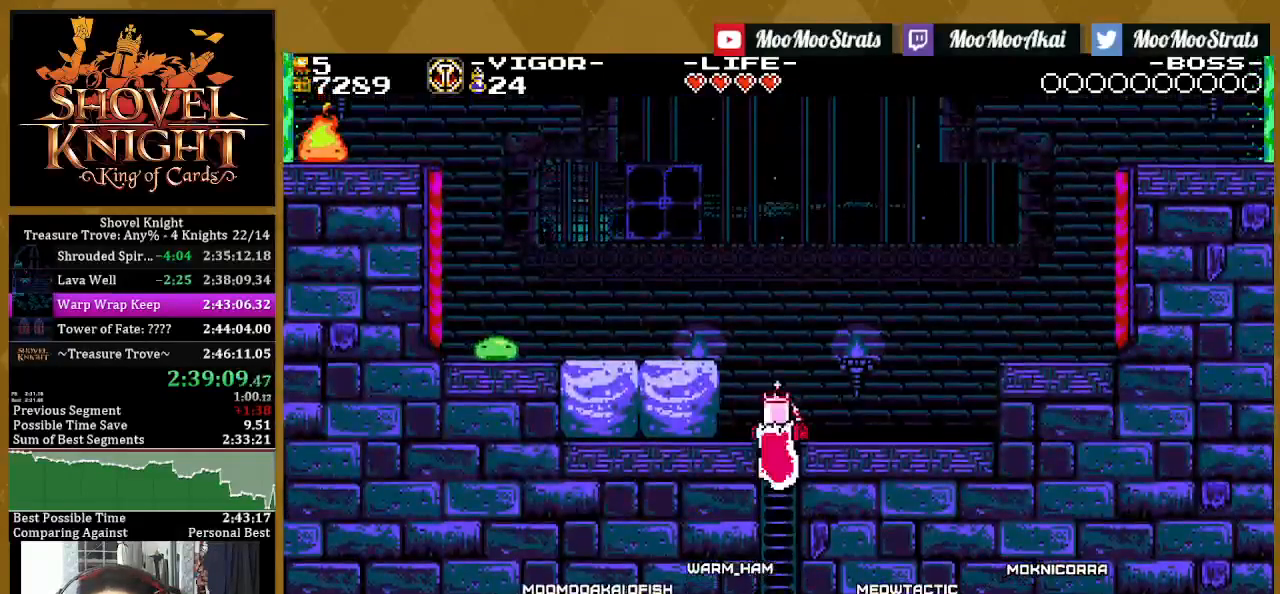
{"buttons": ["DPAD_LEFT"], "left_stick": "center", "right_stick": "center", "events": [[217, "CROSS", "down"], [300, "DPAD_UP", "up"], [417, "CROSS", "up"]]}